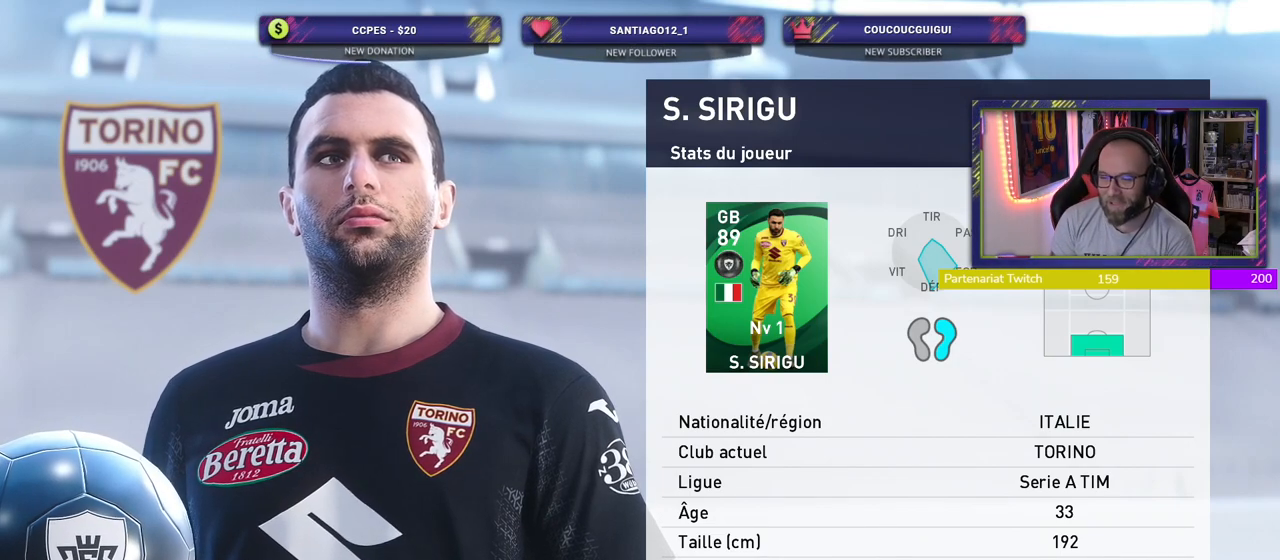
Gameplay with a controller (PlayStation layout); each line is a JSON object with the inputs held at the frame after it. "events" lists button and stick changes between this image and that frame as [ms after this image, input, new state], when the widget could be followed in between.
{"buttons": ["CROSS"], "left_stick": "center", "right_stick": "center", "events": [[400, "CROSS", "down"]]}
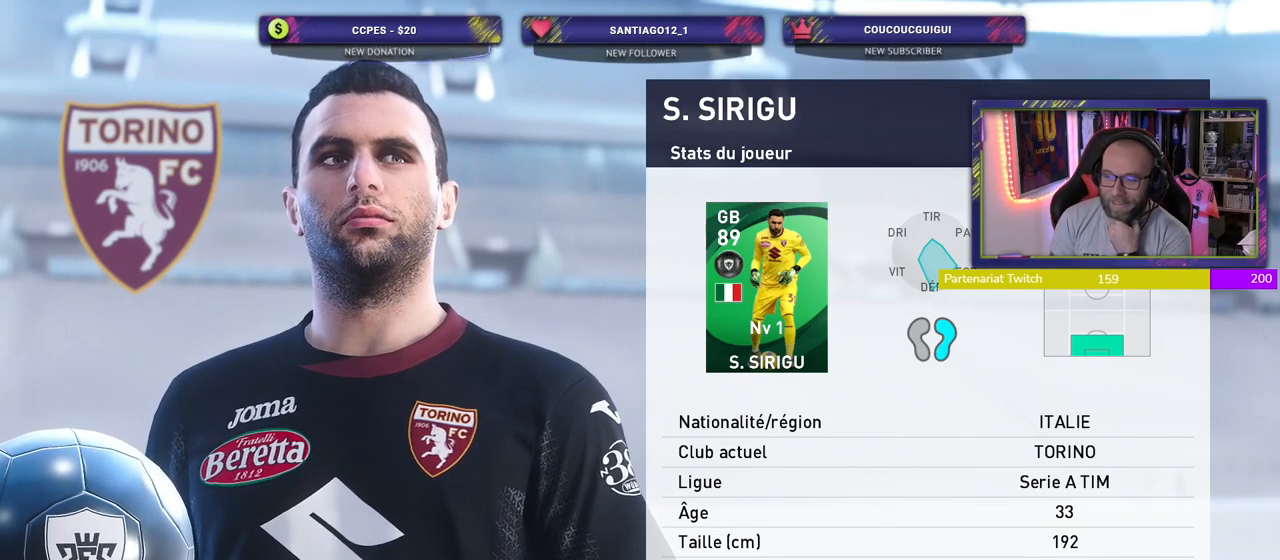
{"buttons": [], "left_stick": "center", "right_stick": "center", "events": [[40, "CROSS", "up"]]}
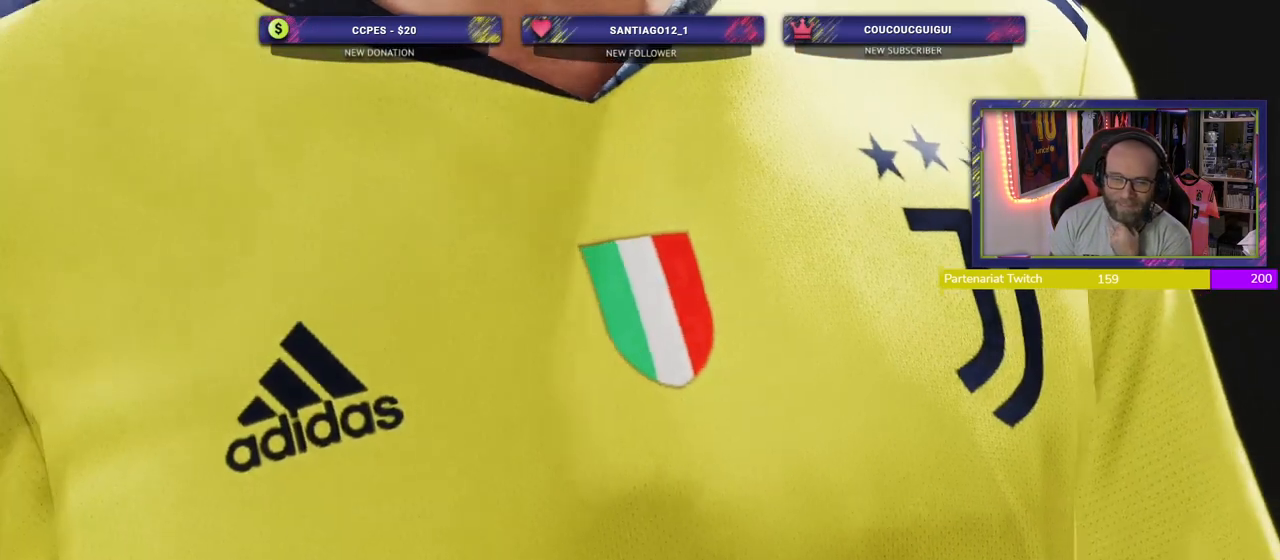
{"buttons": [], "left_stick": "center", "right_stick": "center", "events": []}
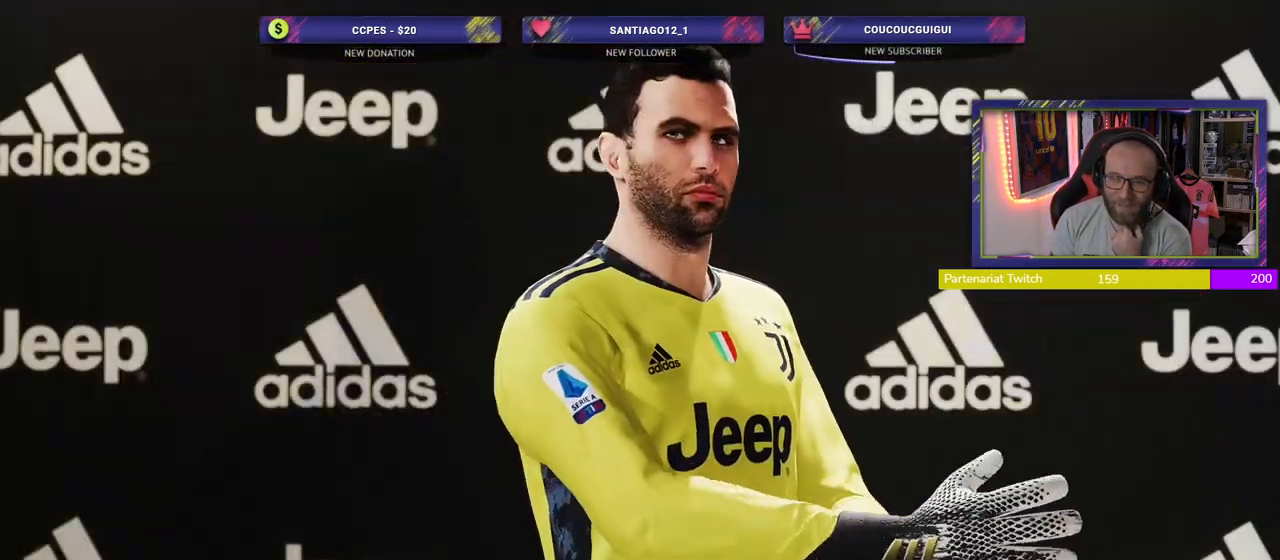
{"buttons": [], "left_stick": "center", "right_stick": "center", "events": []}
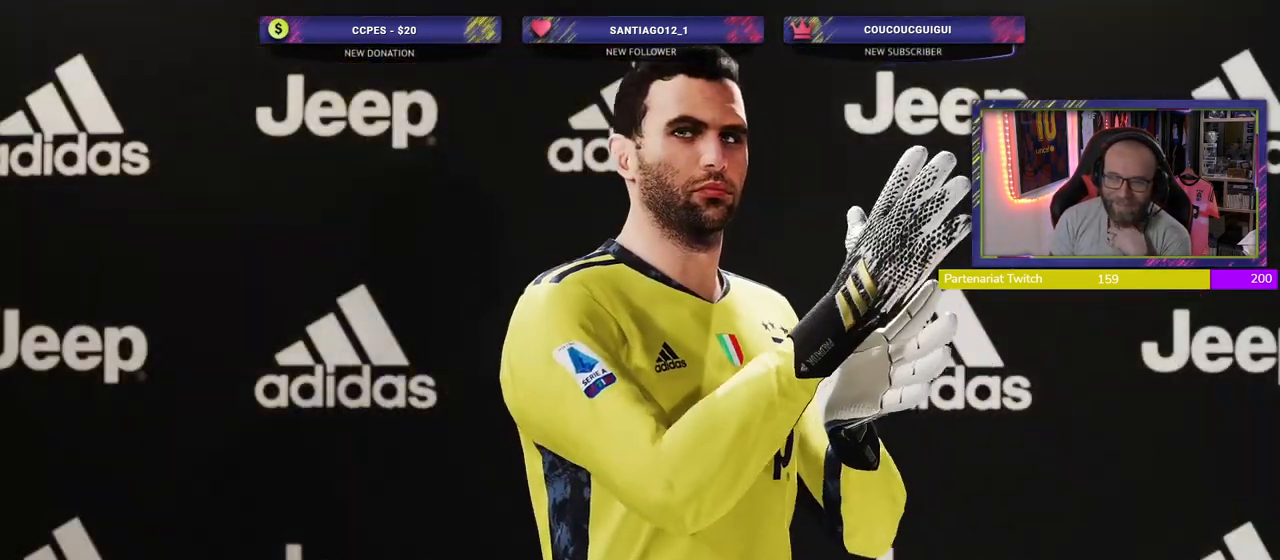
{"buttons": [], "left_stick": "center", "right_stick": "center", "events": []}
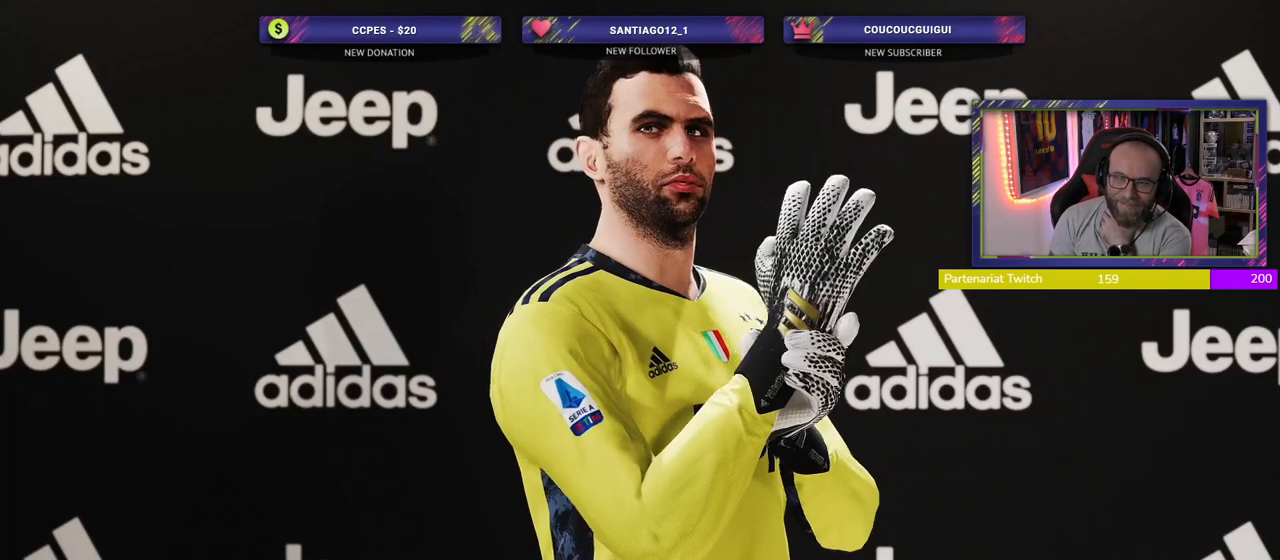
{"buttons": [], "left_stick": "center", "right_stick": "center", "events": [[260, "CROSS", "down"], [420, "CROSS", "up"]]}
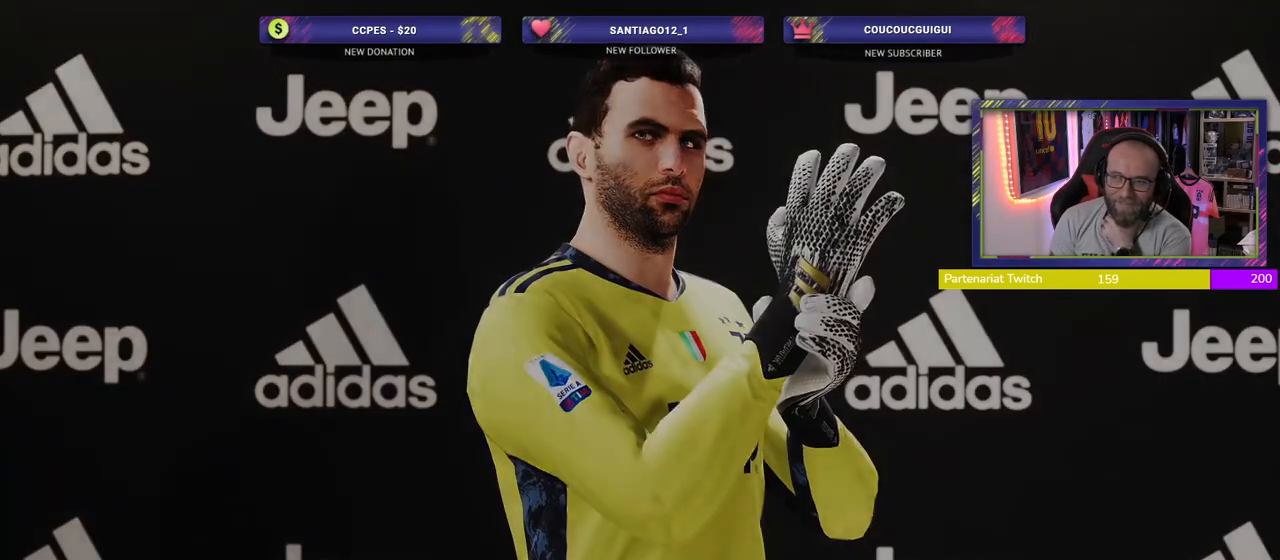
{"buttons": [], "left_stick": "center", "right_stick": "center", "events": []}
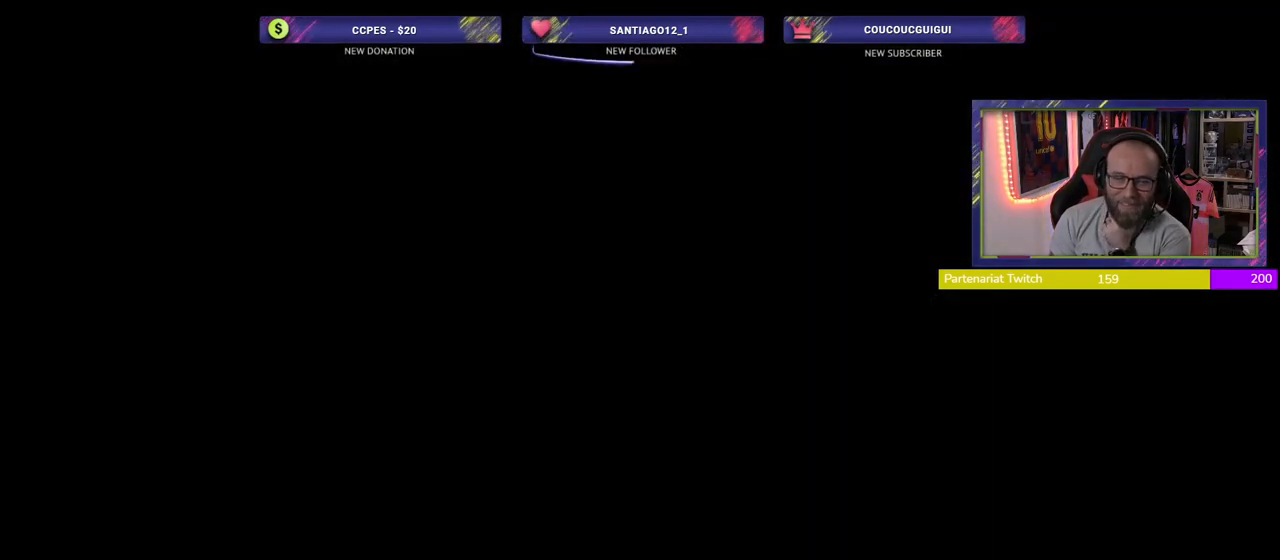
{"buttons": [], "left_stick": "center", "right_stick": "center", "events": []}
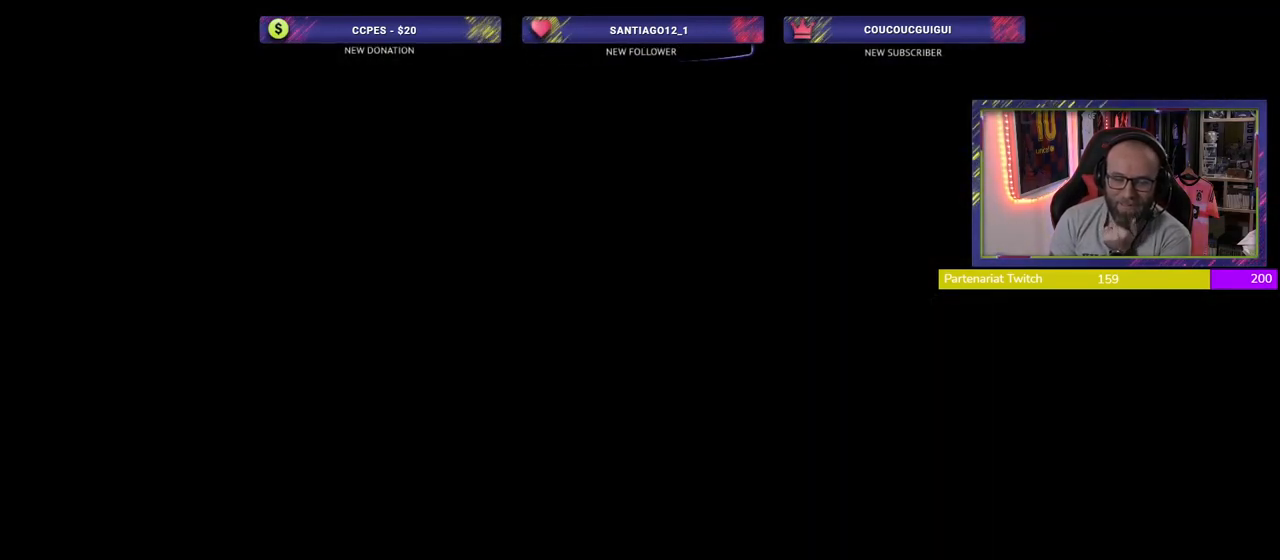
{"buttons": [], "left_stick": "center", "right_stick": "center", "events": []}
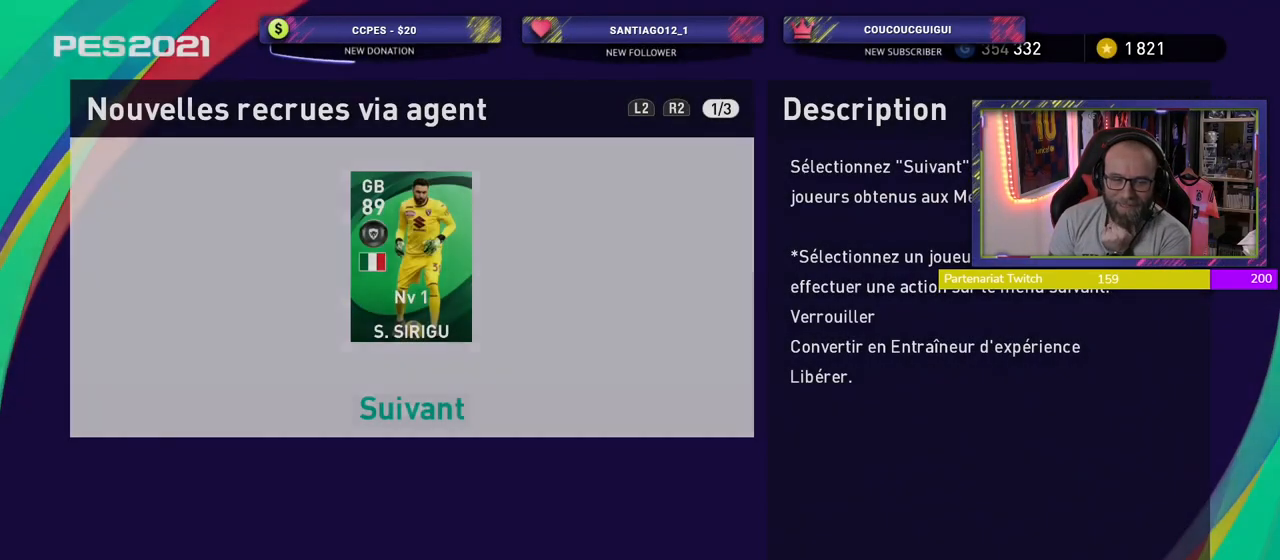
{"buttons": [], "left_stick": "center", "right_stick": "center", "events": []}
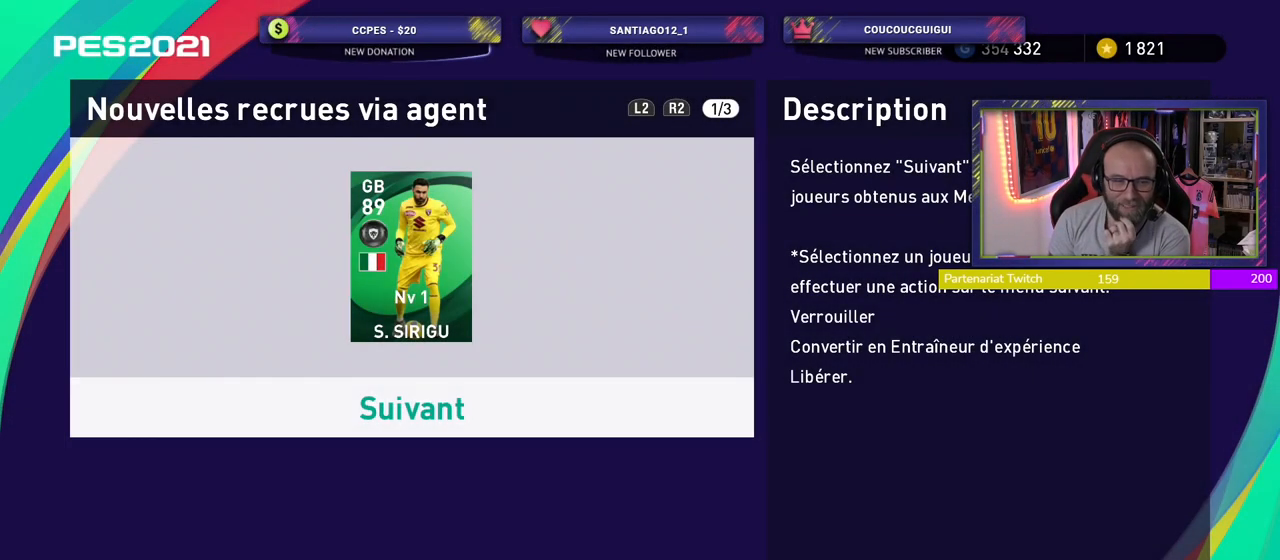
{"buttons": [], "left_stick": "center", "right_stick": "center", "events": []}
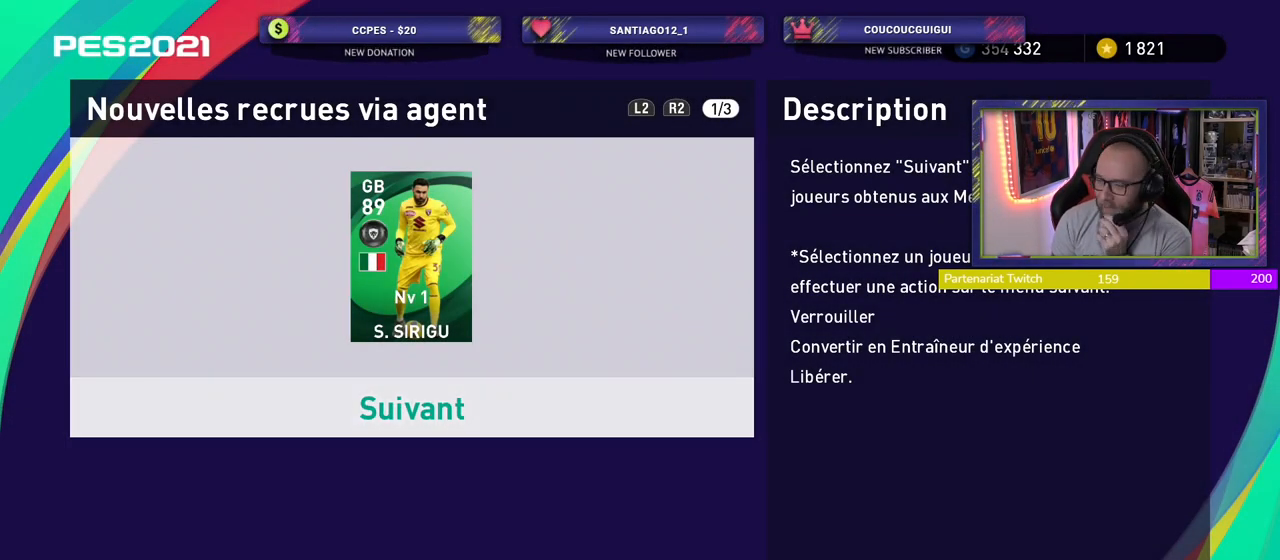
{"buttons": [], "left_stick": "center", "right_stick": "center", "events": []}
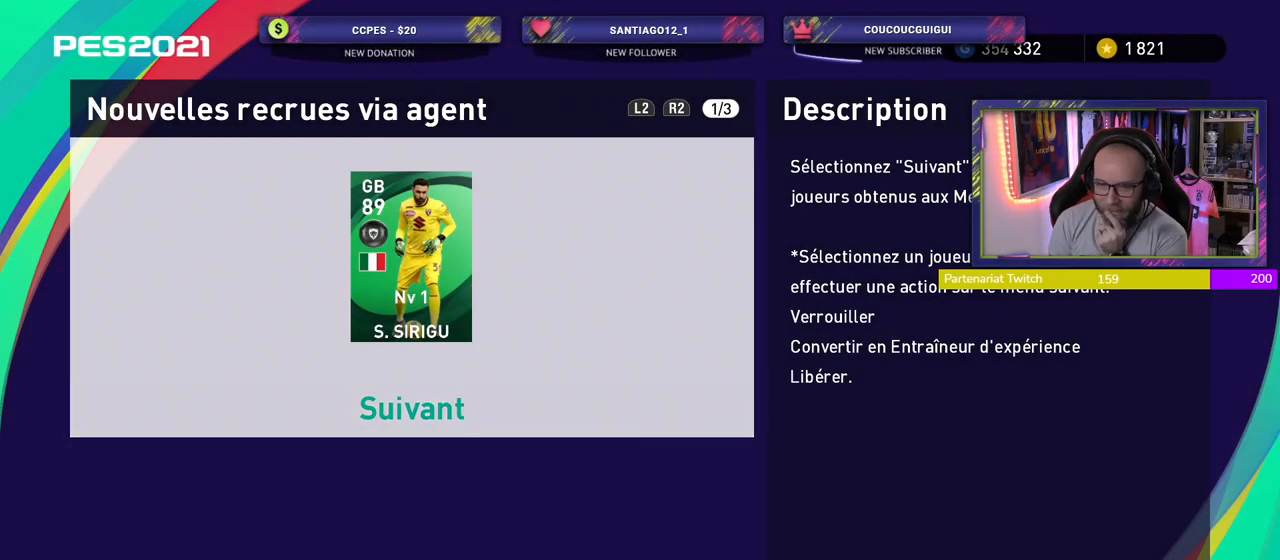
{"buttons": [], "left_stick": "center", "right_stick": "center", "events": []}
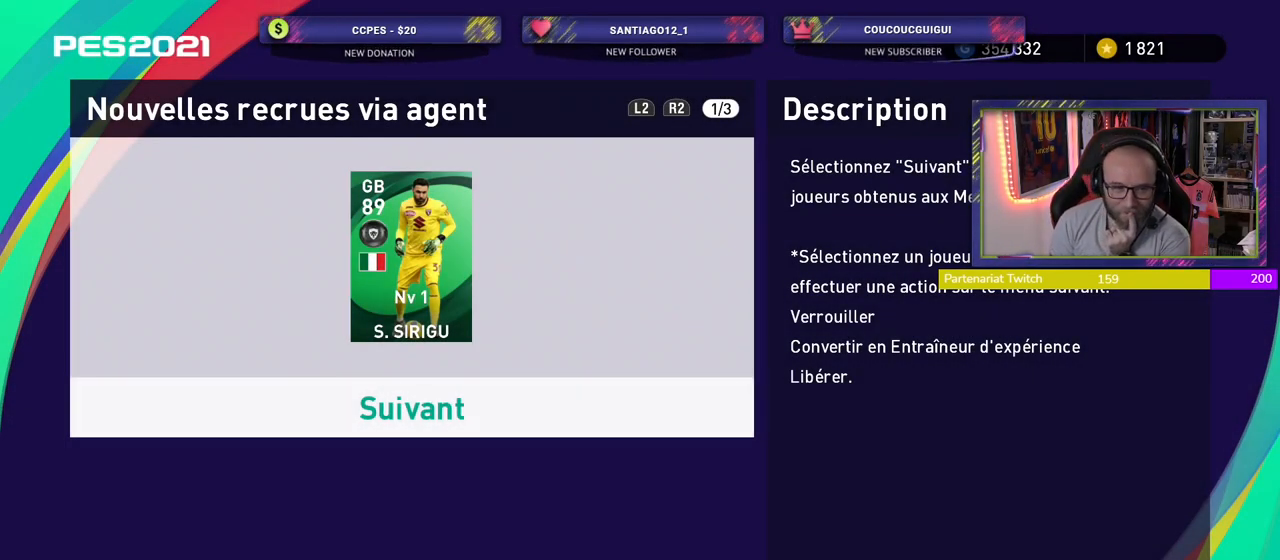
{"buttons": [], "left_stick": "center", "right_stick": "center", "events": [[100, "CROSS", "down"], [240, "CROSS", "up"]]}
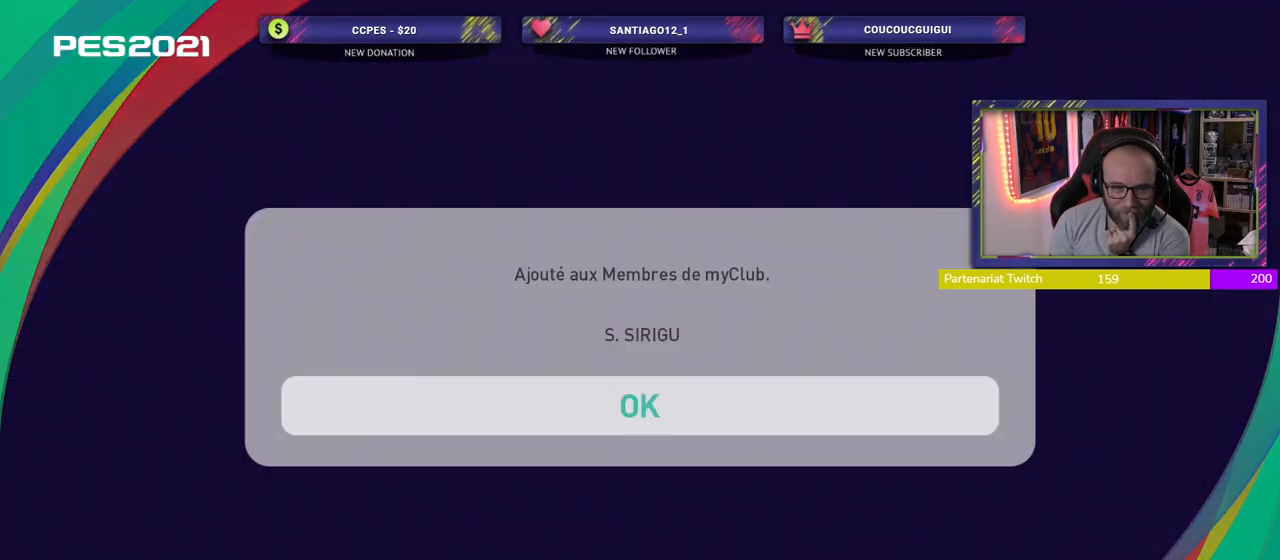
{"buttons": [], "left_stick": "center", "right_stick": "center", "events": []}
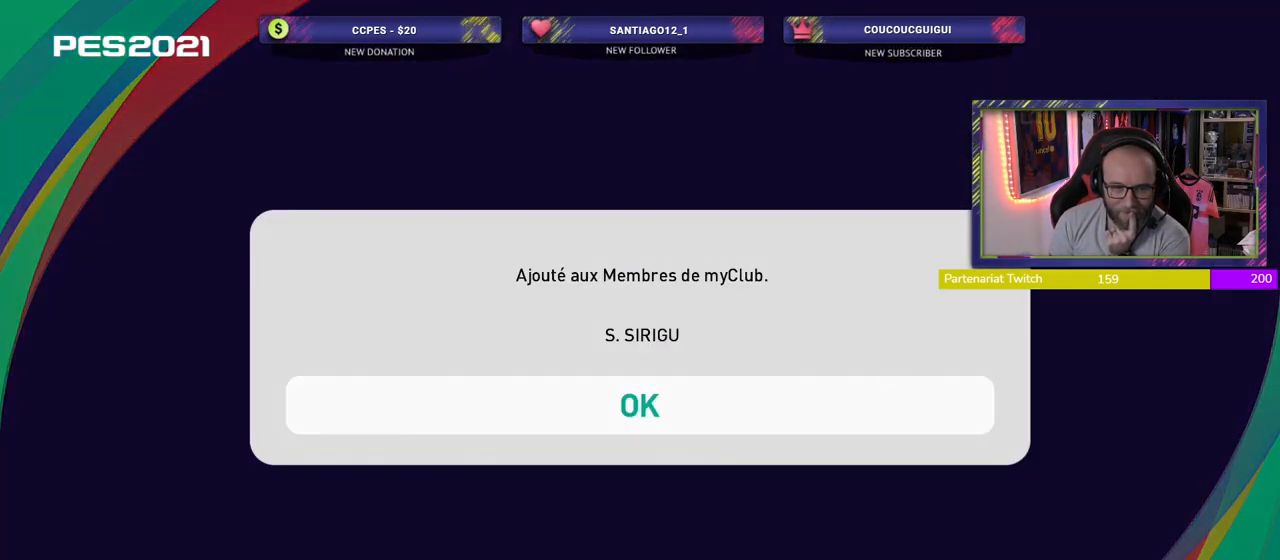
{"buttons": [], "left_stick": "center", "right_stick": "center", "events": [[20, "CROSS", "down"], [140, "CROSS", "up"]]}
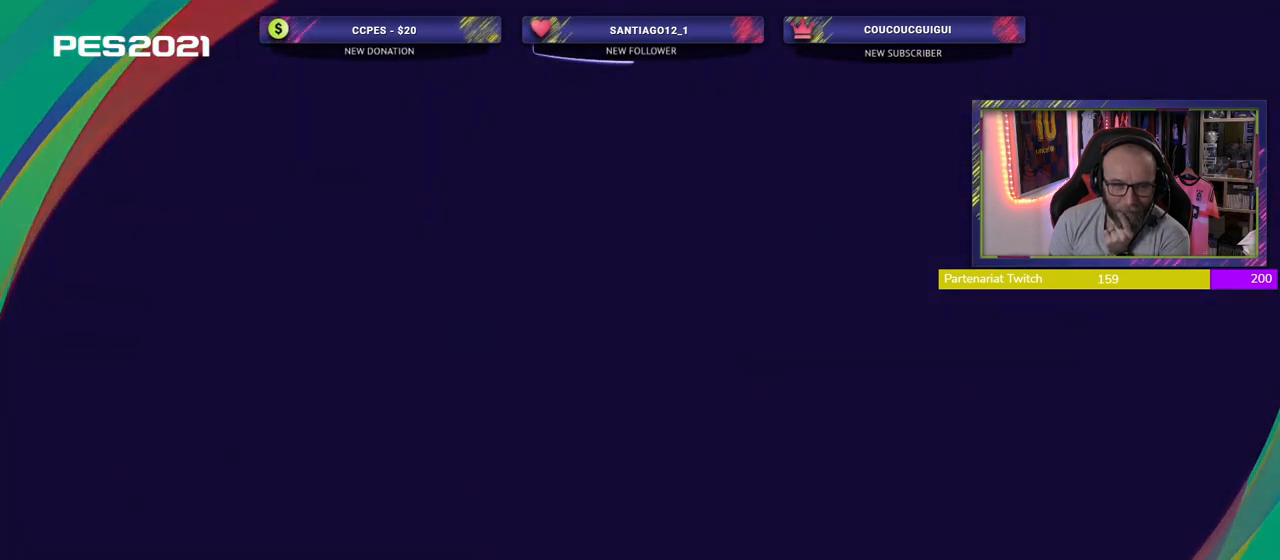
{"buttons": [], "left_stick": "center", "right_stick": "center", "events": []}
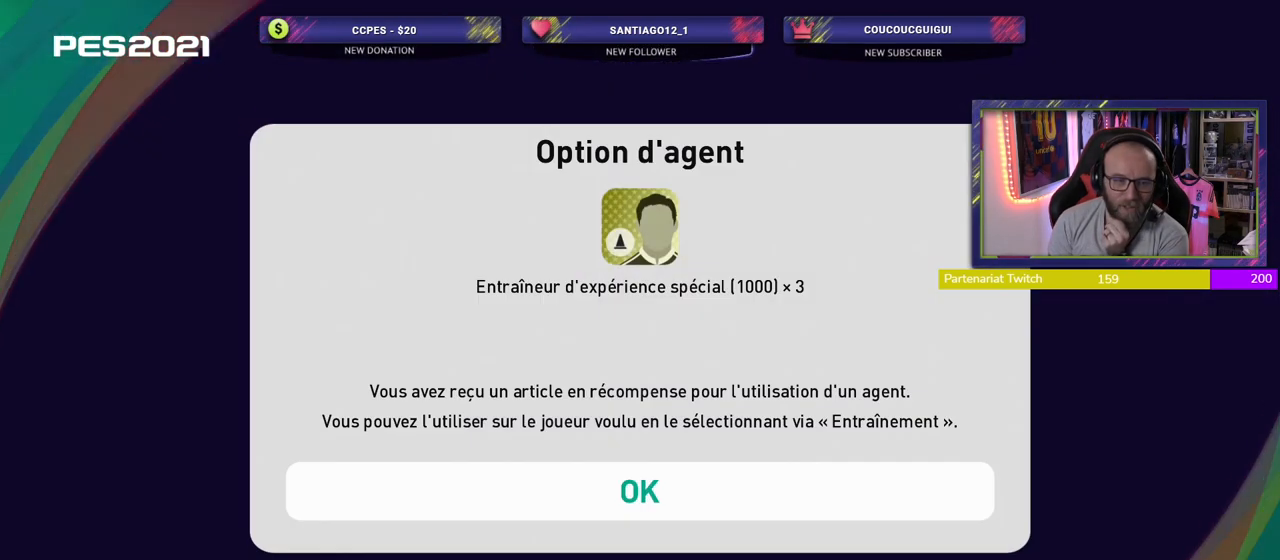
{"buttons": [], "left_stick": "center", "right_stick": "center", "events": []}
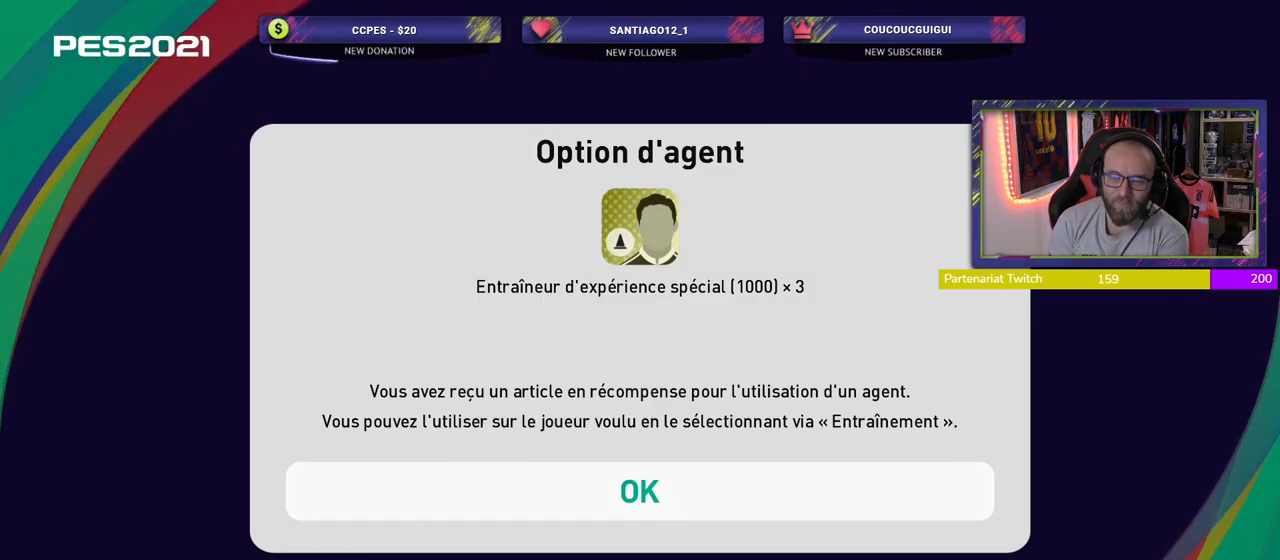
{"buttons": [], "left_stick": "center", "right_stick": "center", "events": []}
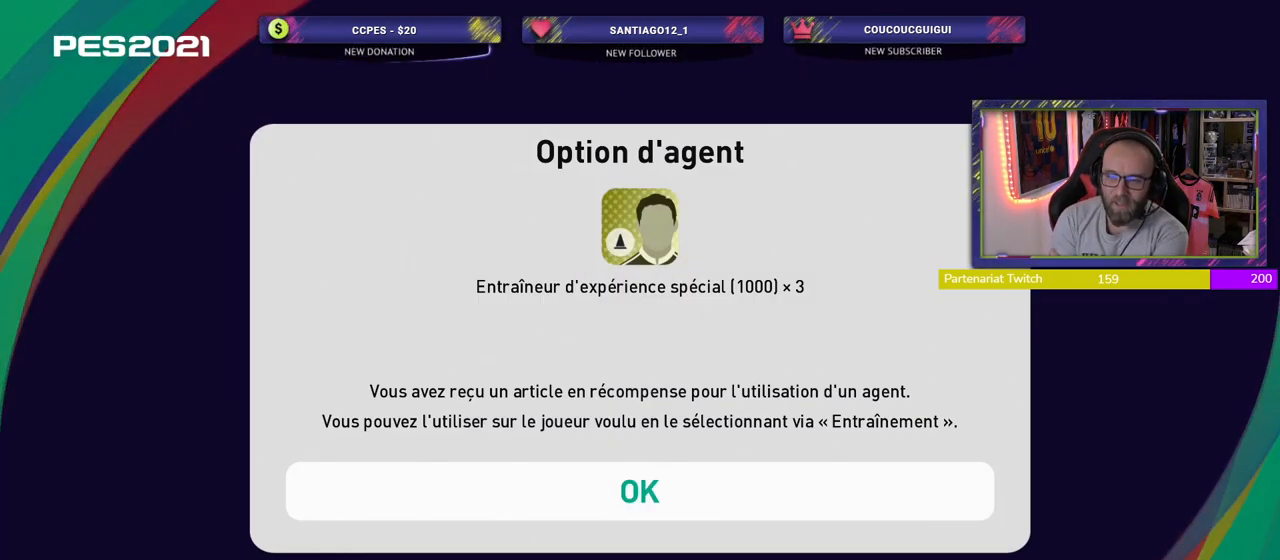
{"buttons": [], "left_stick": "center", "right_stick": "center", "events": []}
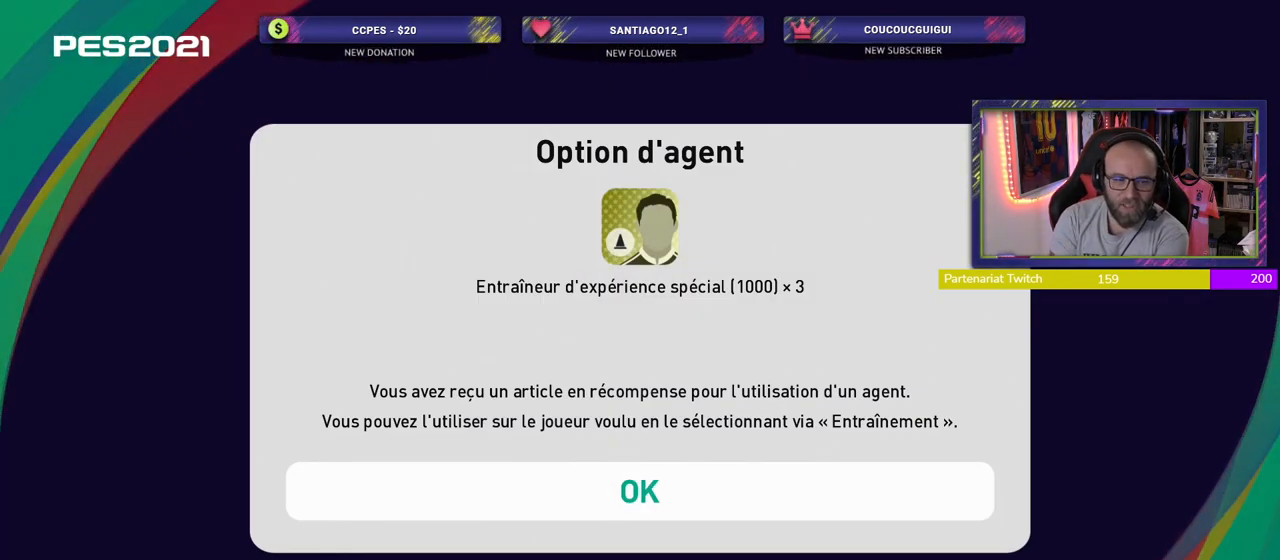
{"buttons": [], "left_stick": "center", "right_stick": "center", "events": [[260, "CROSS", "down"], [460, "CROSS", "up"]]}
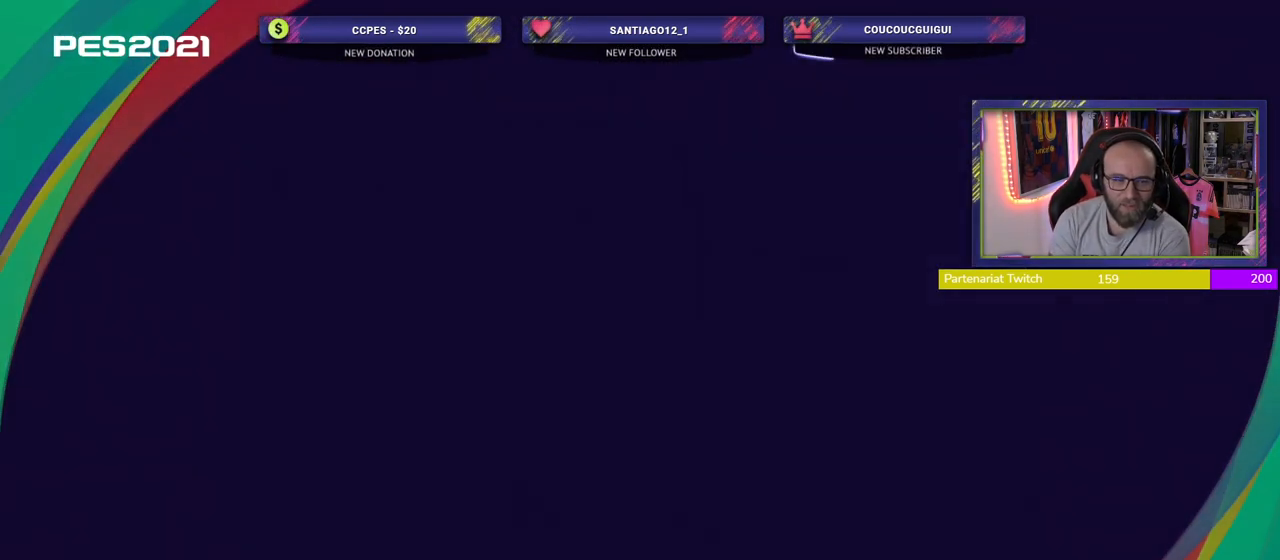
{"buttons": [], "left_stick": "center", "right_stick": "center", "events": []}
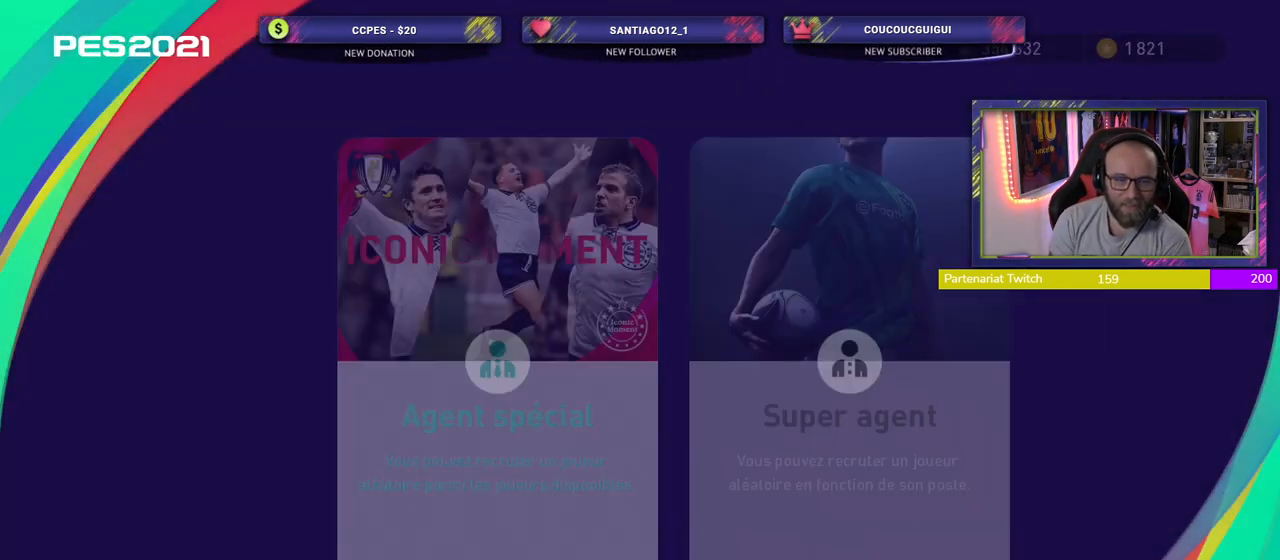
{"buttons": [], "left_stick": "center", "right_stick": "center", "events": []}
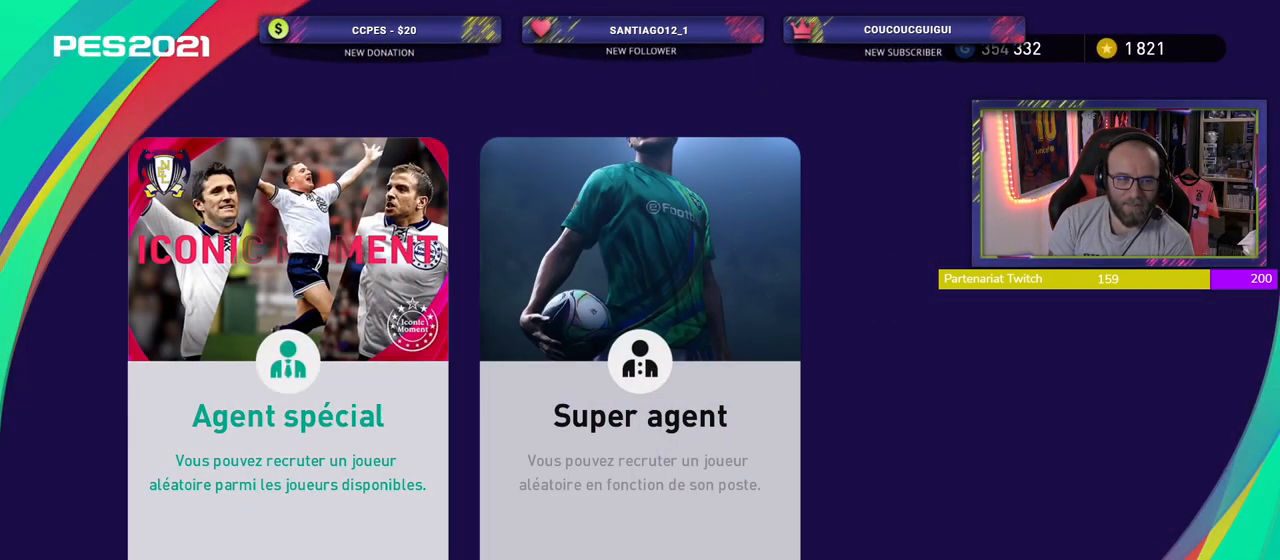
{"buttons": [], "left_stick": "center", "right_stick": "center", "events": []}